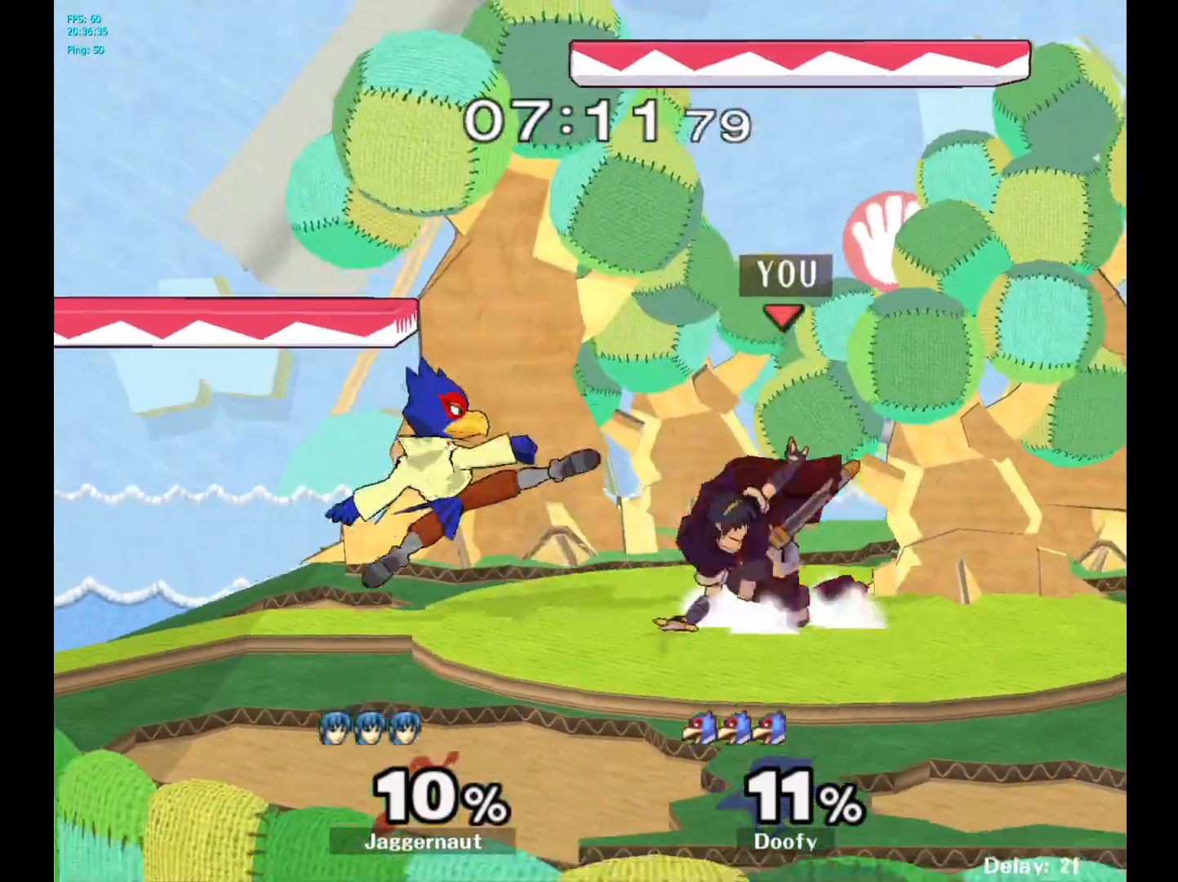
Gameplay with a controller (Nintendo layout); each line is a JSON object with the inputs held at the frame after it. "events" lists button and stick changes between this image and that frame as [ms after this image, input, new state], when the widget could be followed in between. Not read: L3 R3.
{"buttons": ["A"], "left_stick": "center", "right_stick": "center", "events": [[67, "left_stick", "center"], [117, "R1", "up"], [333, "left_stick", "left"], [383, "Y", "down"], [400, "Y", "up"], [400, "left_stick", "center"], [500, "A", "down"]]}
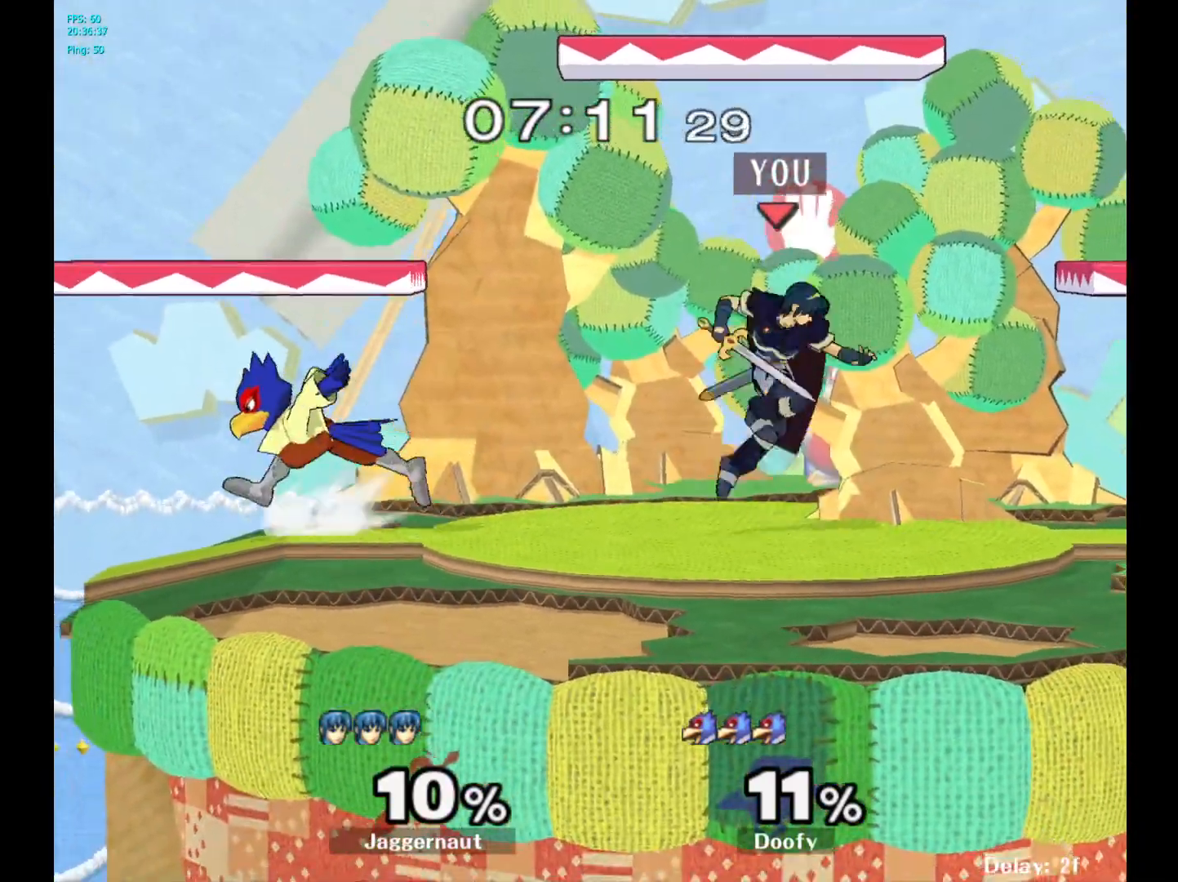
{"buttons": ["R1"], "left_stick": "right", "right_stick": "center", "events": [[117, "A", "up"], [267, "left_stick", "right"], [500, "R1", "down"]]}
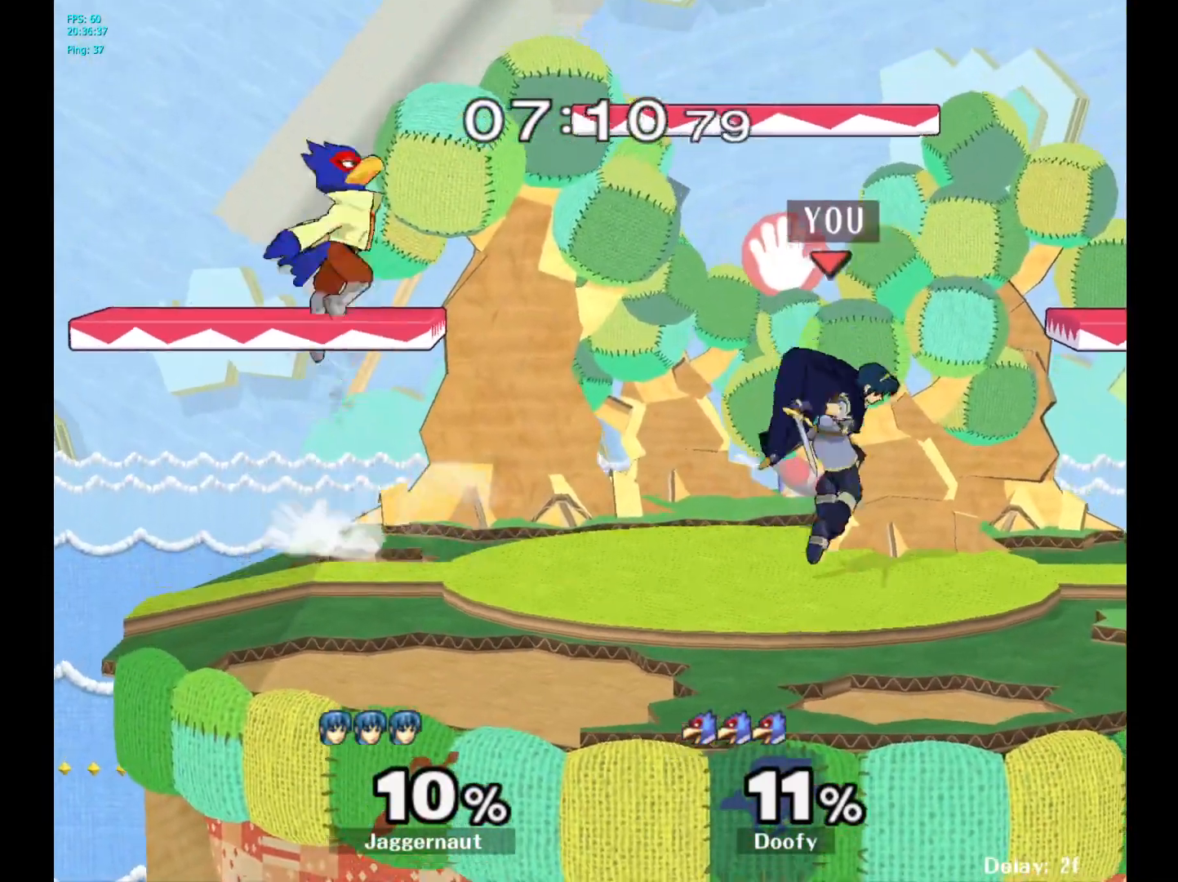
{"buttons": [], "left_stick": "left", "right_stick": "center", "events": [[133, "R1", "up"], [150, "left_stick", "center"], [367, "left_stick", "right"], [450, "left_stick", "left"]]}
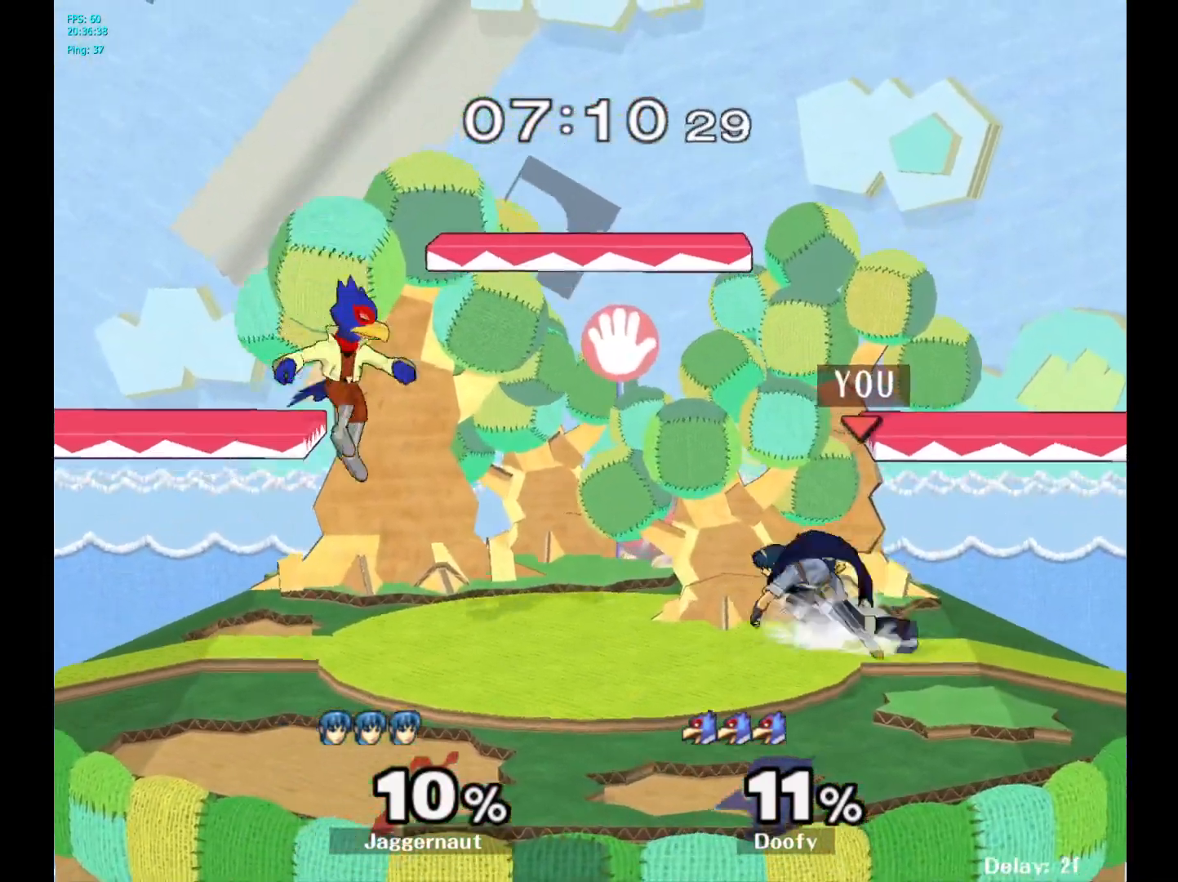
{"buttons": [], "left_stick": "up-right", "right_stick": "center", "events": [[167, "Y", "down"], [267, "left_stick", "up"], [333, "left_stick", "up-right"], [417, "Y", "up"]]}
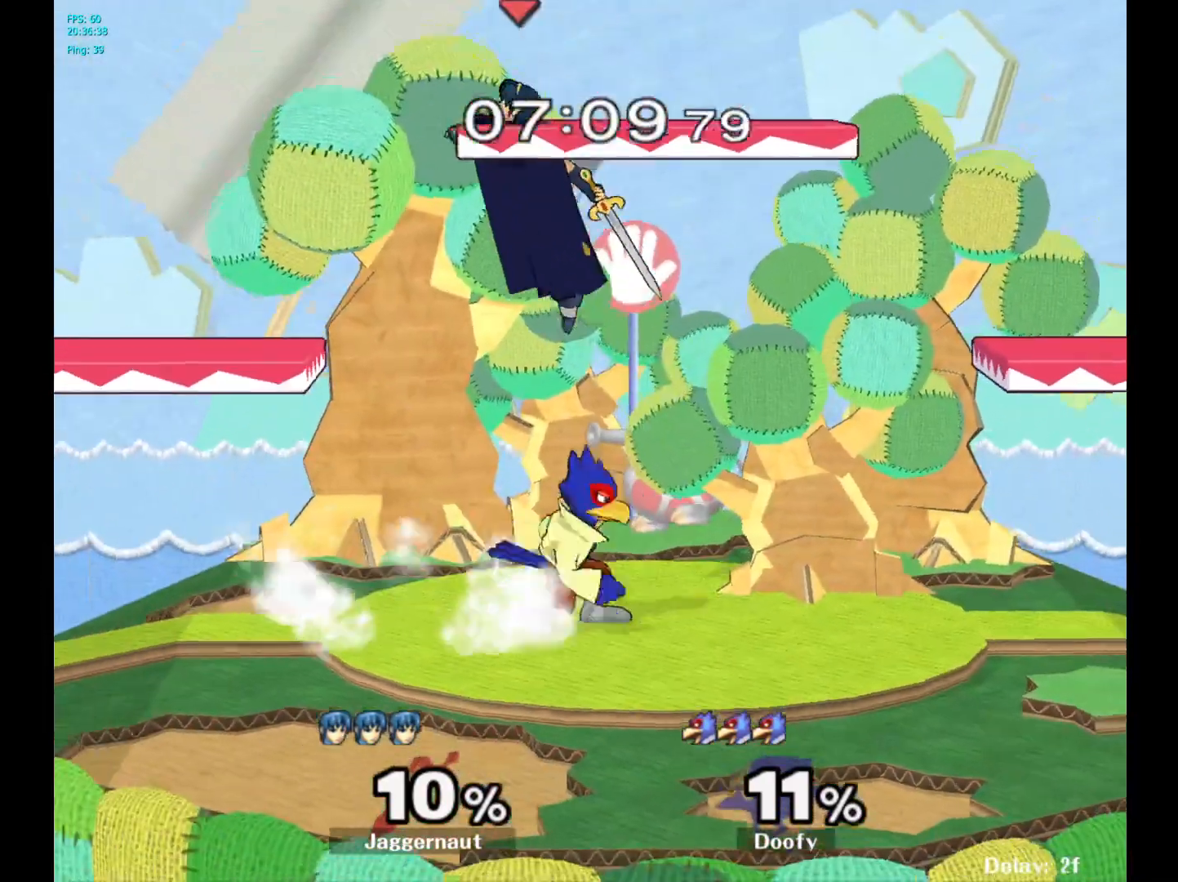
{"buttons": [], "left_stick": "down-left", "right_stick": "center", "events": [[117, "left_stick", "right"], [367, "left_stick", "down"], [400, "right_stick", "right"], [467, "left_stick", "down-left"], [483, "right_stick", "center"]]}
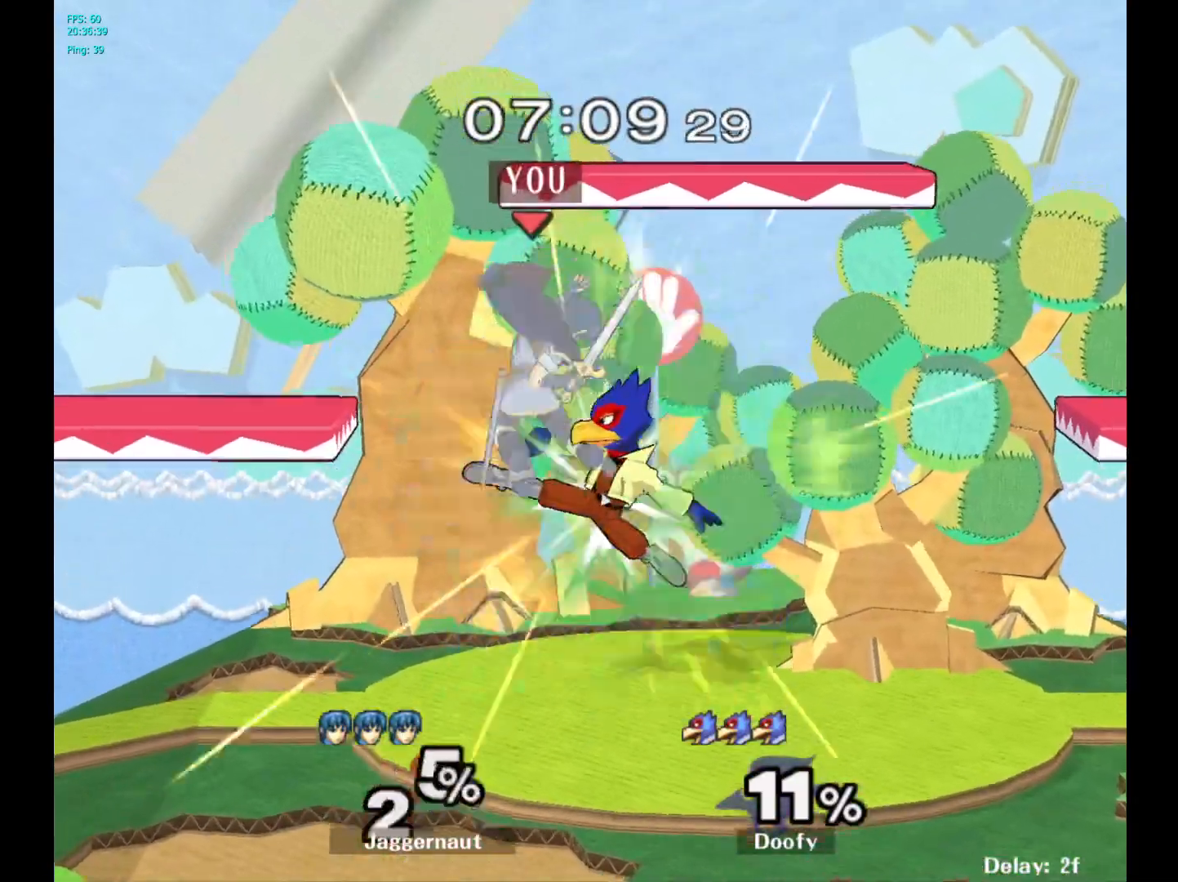
{"buttons": [], "left_stick": "center", "right_stick": "center", "events": [[50, "R1", "down"], [67, "left_stick", "left"], [200, "R1", "up"], [200, "left_stick", "center"]]}
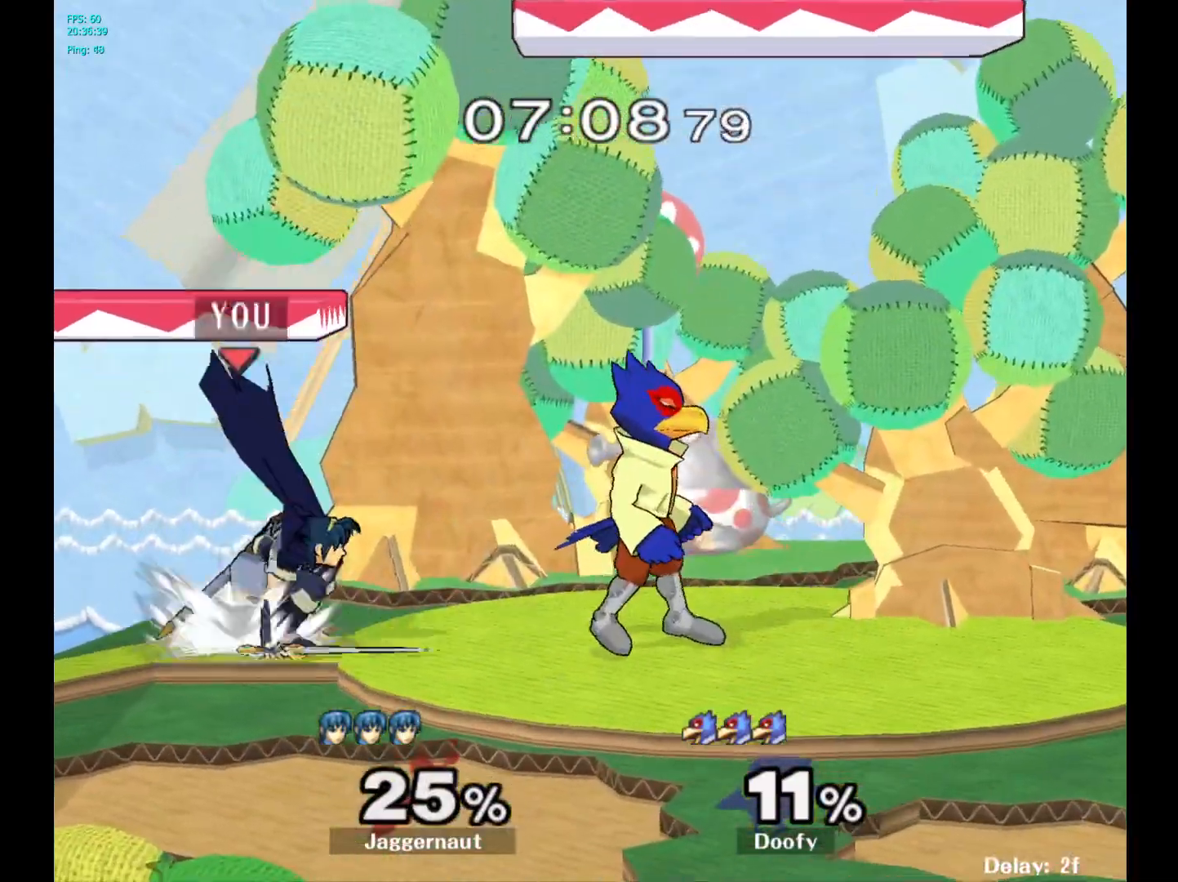
{"buttons": [], "left_stick": "center", "right_stick": "center", "events": [[117, "A", "down"], [233, "A", "up"]]}
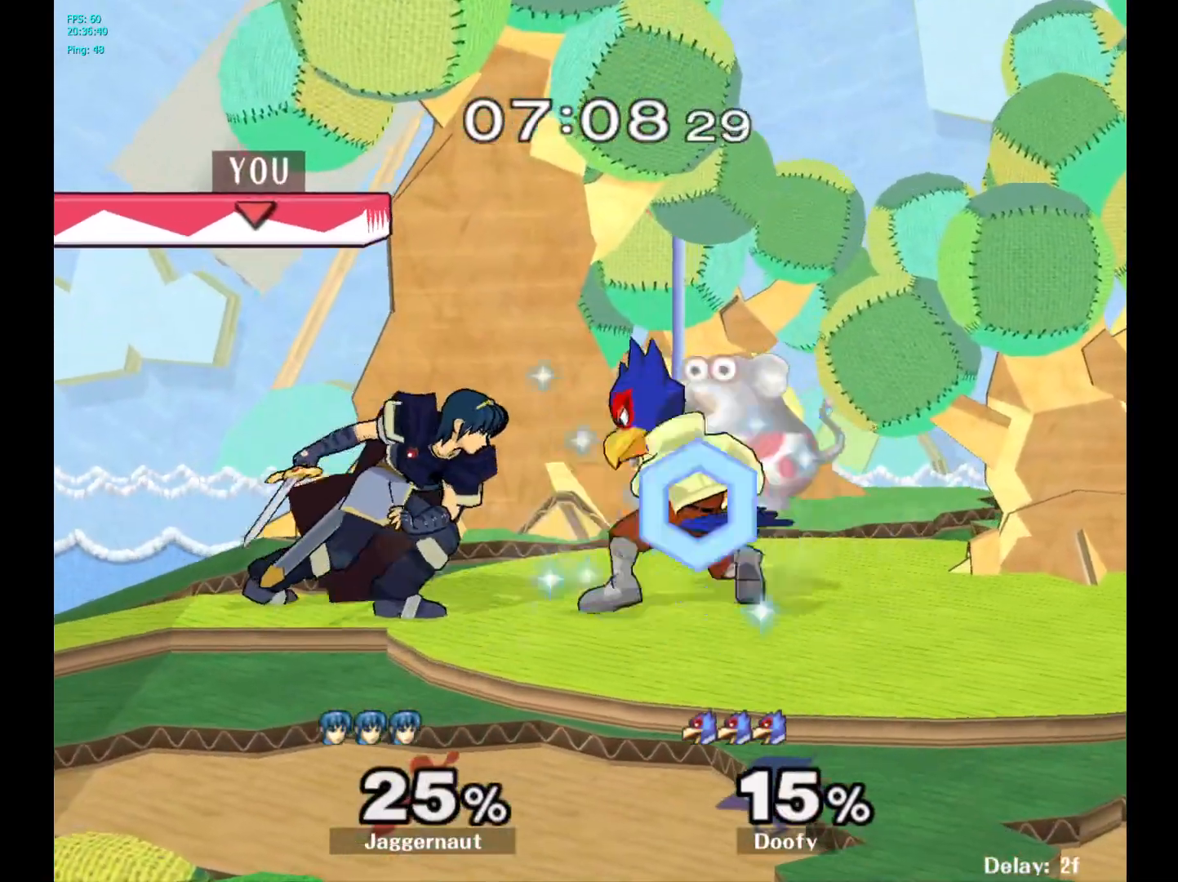
{"buttons": [], "left_stick": "right", "right_stick": "center", "events": [[17, "left_stick", "right"], [67, "Y", "down"], [83, "Y", "up"], [100, "left_stick", "center"], [183, "A", "down"], [300, "A", "up"], [317, "left_stick", "right"]]}
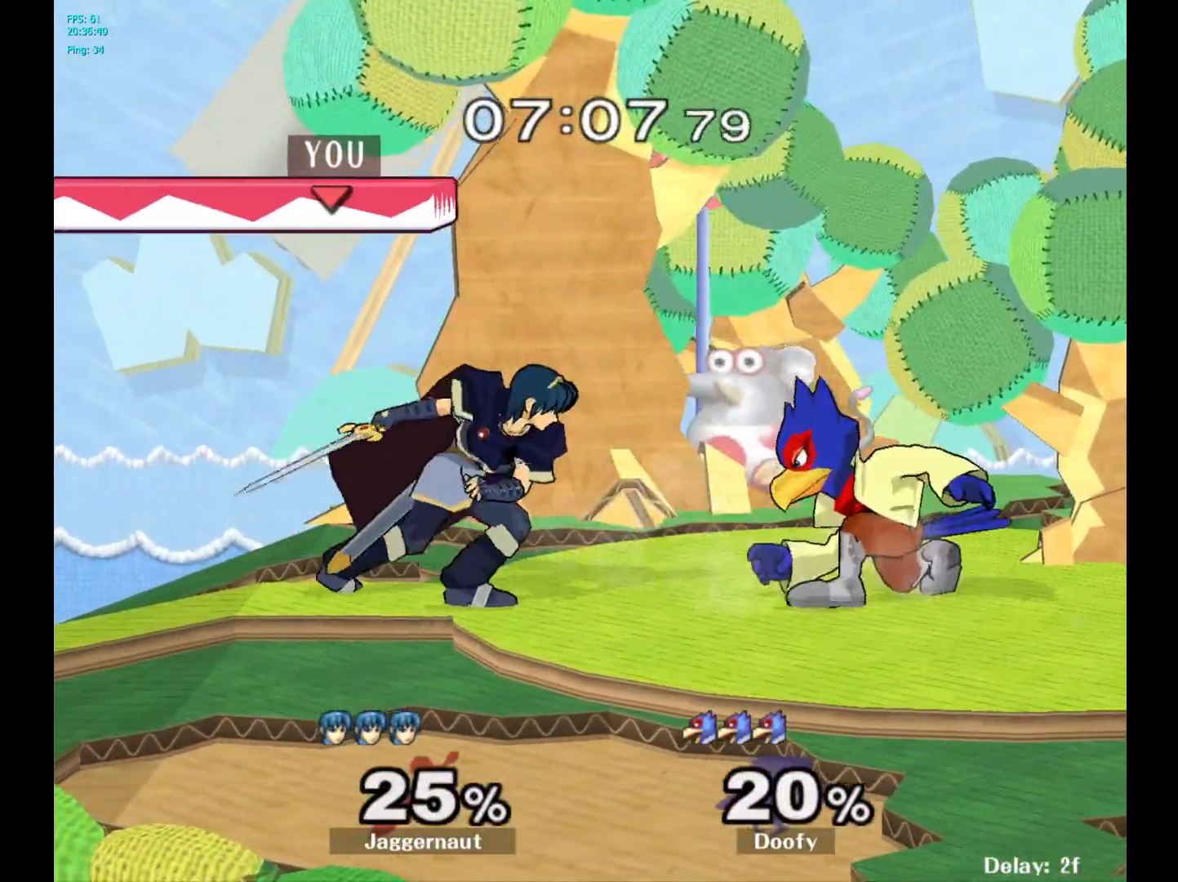
{"buttons": [], "left_stick": "right", "right_stick": "center", "events": [[17, "left_stick", "center"], [183, "left_stick", "right"], [250, "Y", "down"], [267, "Y", "up"], [267, "left_stick", "center"], [383, "A", "down"], [483, "A", "up"], [483, "left_stick", "right"]]}
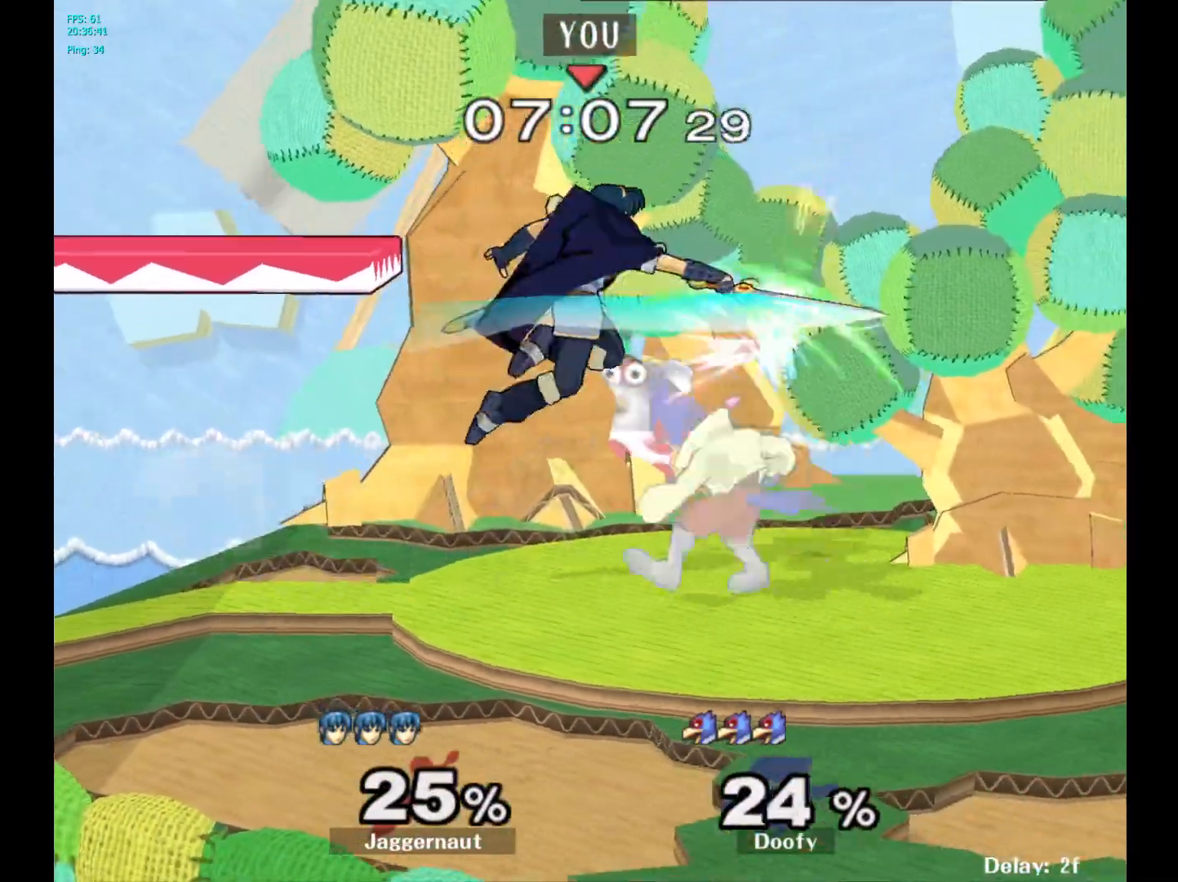
{"buttons": ["R1"], "left_stick": "down", "right_stick": "center", "events": [[367, "R1", "down"], [383, "left_stick", "down"]]}
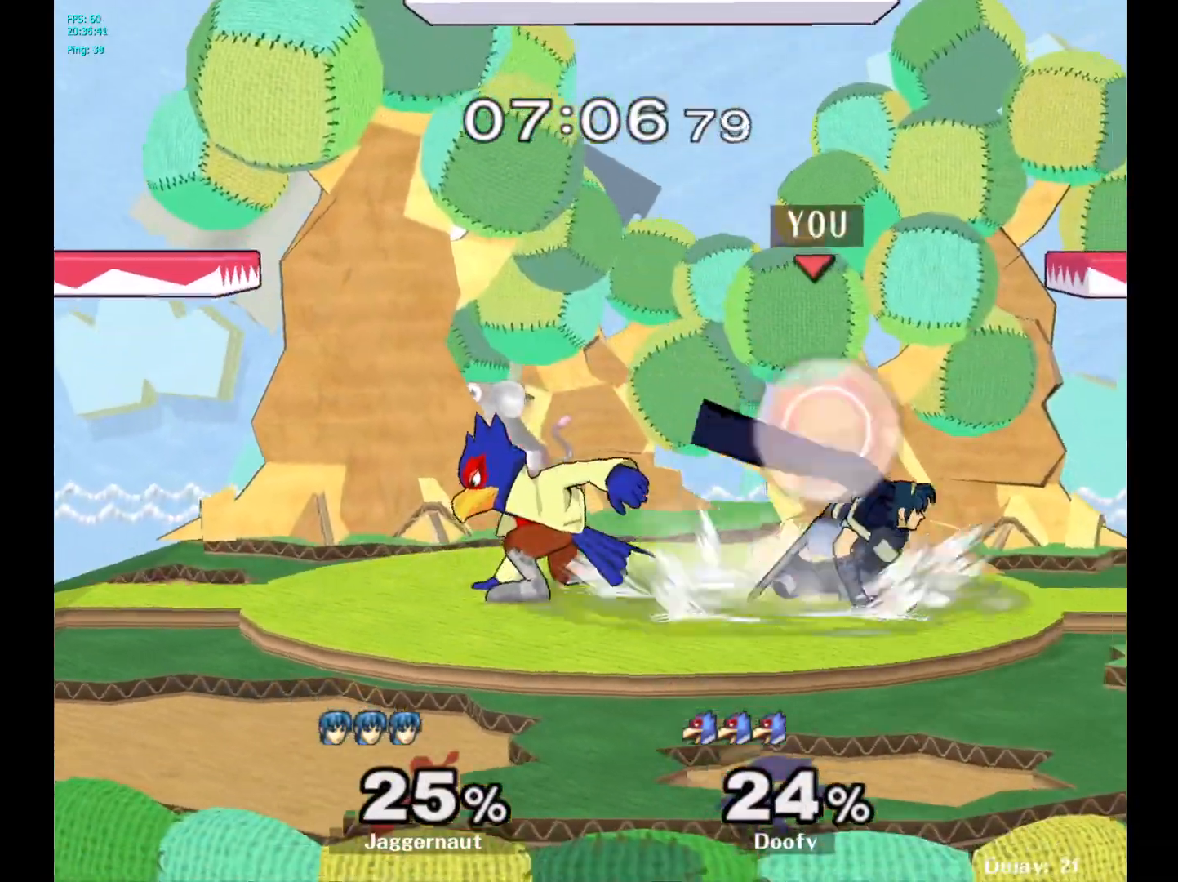
{"buttons": ["Y"], "left_stick": "center", "right_stick": "center", "events": [[67, "R1", "up"], [67, "left_stick", "center"], [233, "left_stick", "right"], [383, "Y", "down"], [383, "left_stick", "left"], [467, "left_stick", "center"]]}
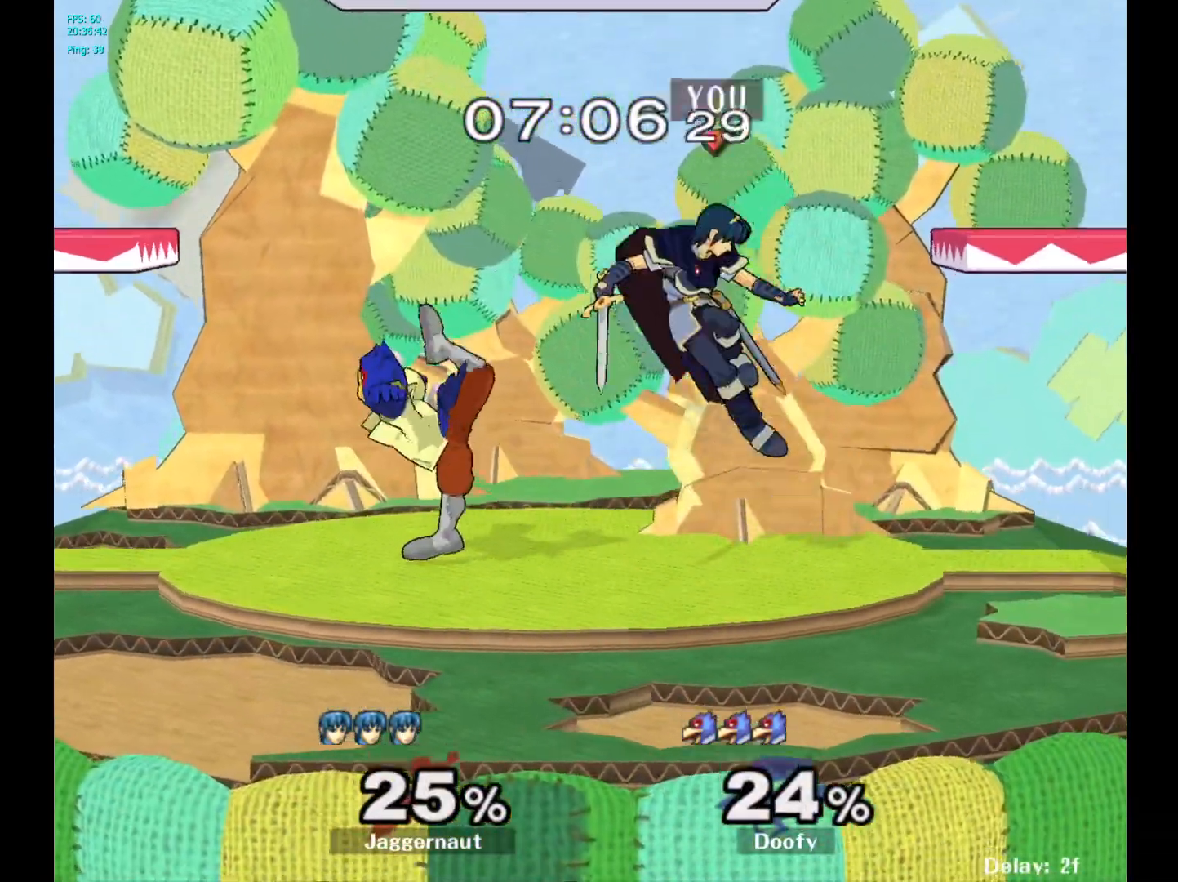
{"buttons": [], "left_stick": "down", "right_stick": "center", "events": [[100, "Y", "up"], [233, "left_stick", "up-left"], [317, "left_stick", "center"], [400, "left_stick", "down"], [417, "right_stick", "down"], [483, "right_stick", "center"]]}
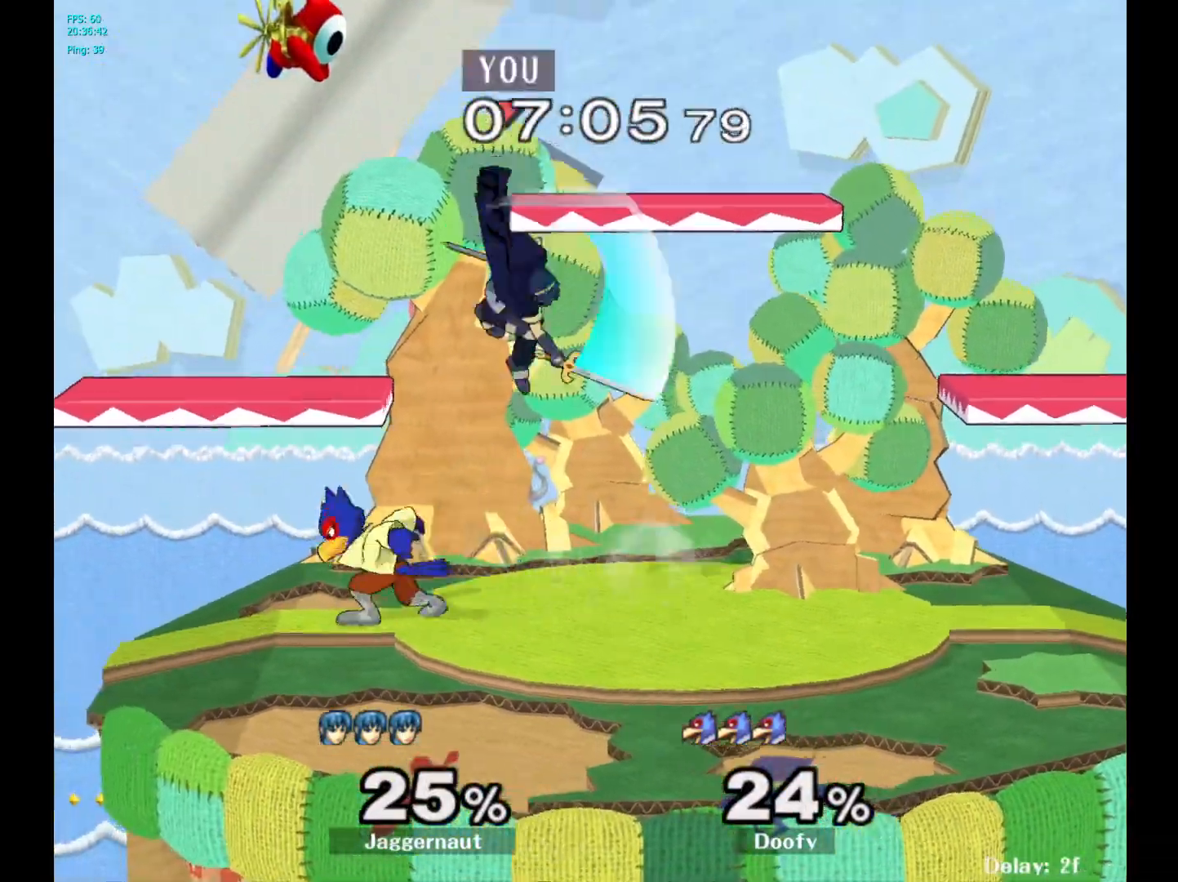
{"buttons": ["R1"], "left_stick": "center", "right_stick": "center", "events": [[17, "left_stick", "down-left"], [133, "left_stick", "left"], [233, "R1", "down"], [233, "left_stick", "up-left"], [417, "left_stick", "center"]]}
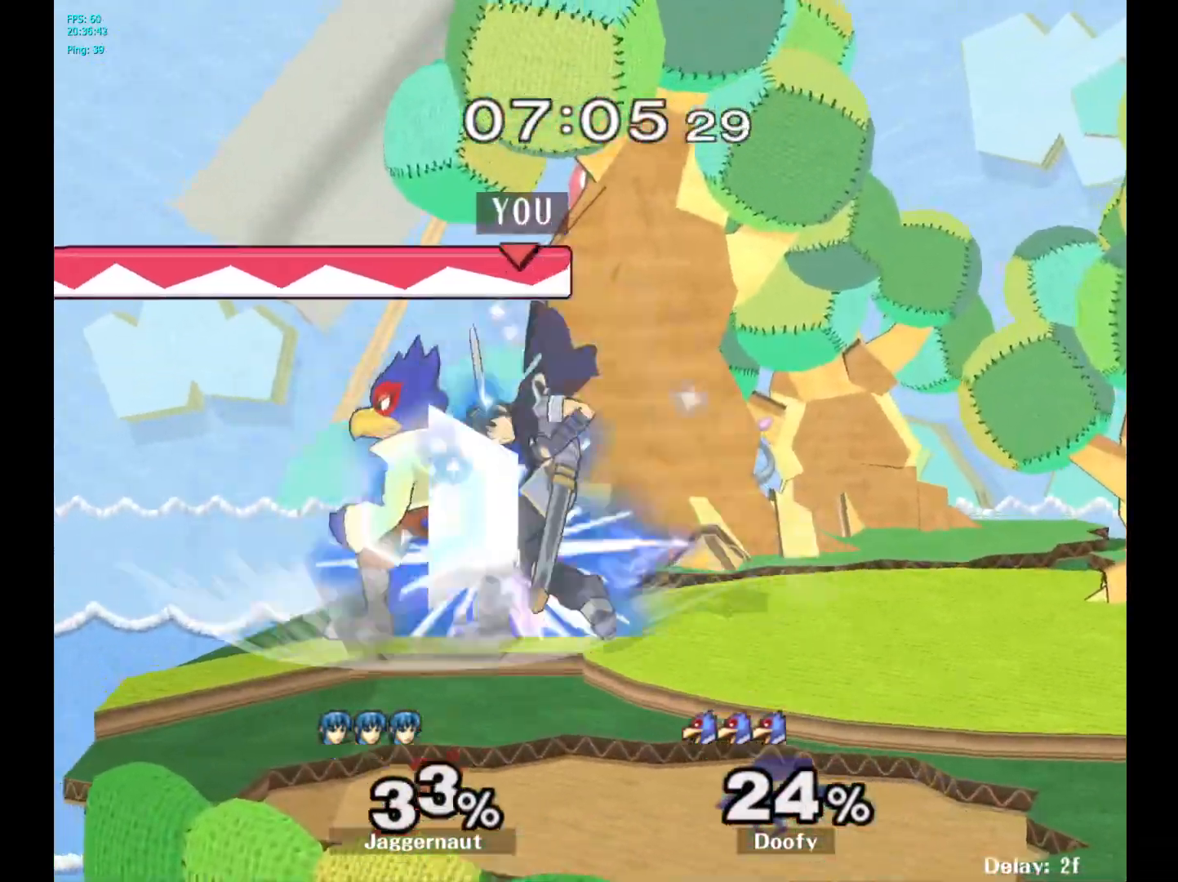
{"buttons": [], "left_stick": "right", "right_stick": "center", "events": [[383, "R1", "up"], [433, "left_stick", "right"]]}
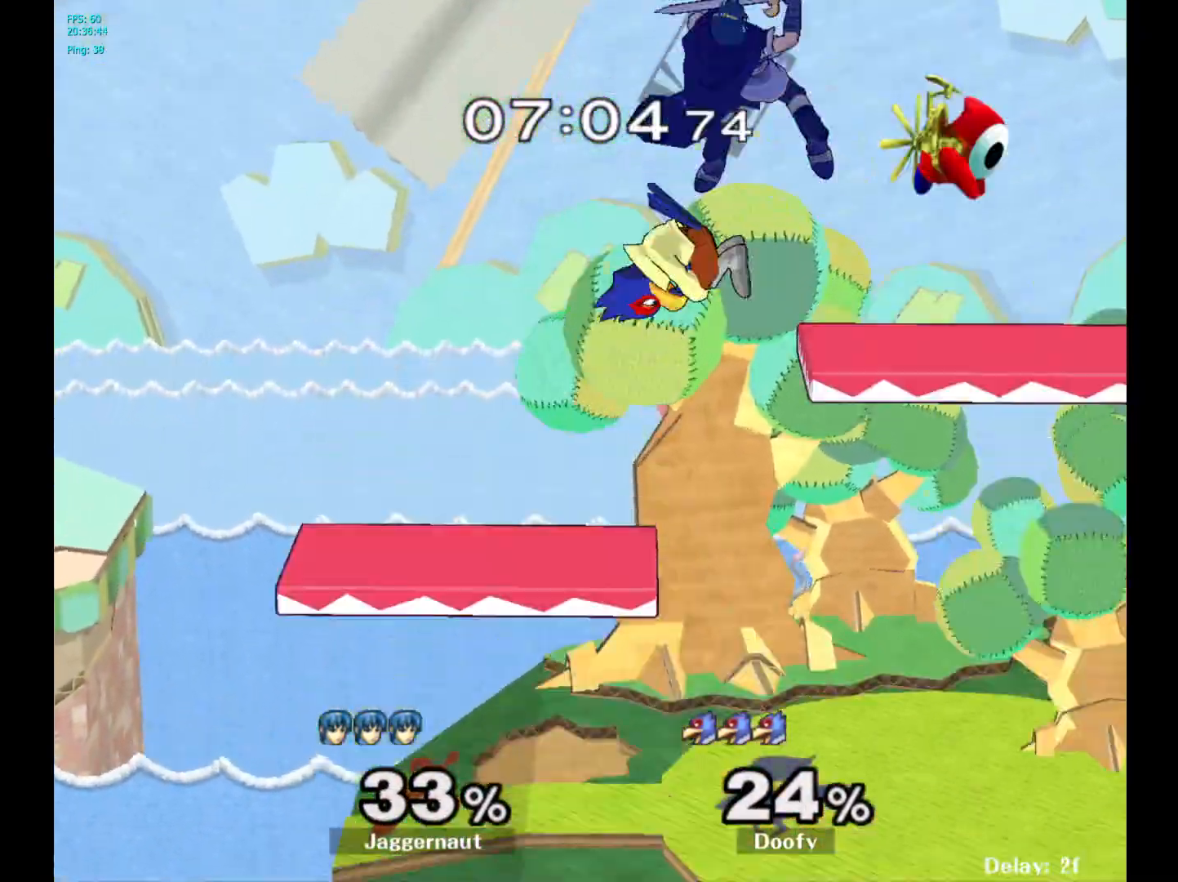
{"buttons": [], "left_stick": "left", "right_stick": "center", "events": [[333, "left_stick", "center"], [383, "left_stick", "up-left"], [500, "left_stick", "left"]]}
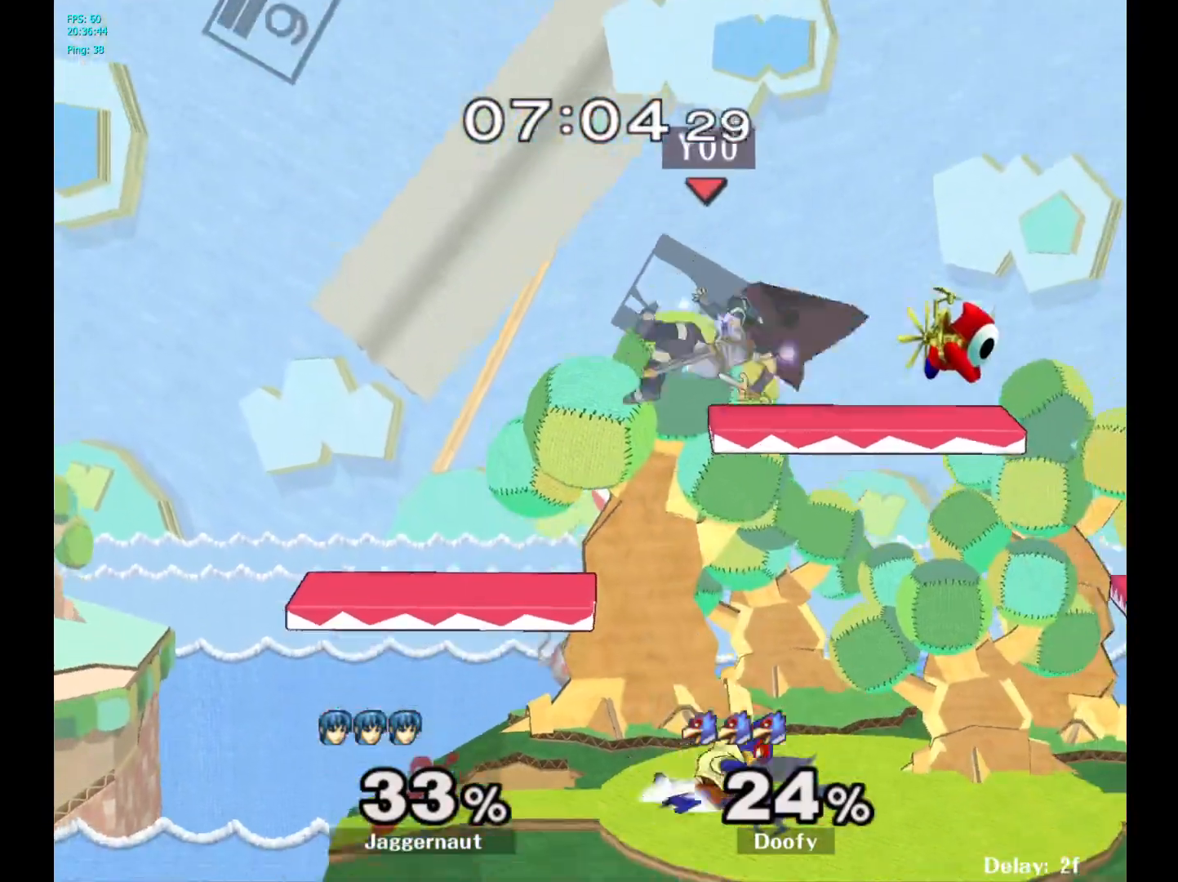
{"buttons": ["R1"], "left_stick": "left", "right_stick": "center", "events": [[33, "right_stick", "down"], [83, "right_stick", "center"], [183, "left_stick", "down"], [250, "left_stick", "down-right"], [367, "R1", "down"], [383, "left_stick", "left"]]}
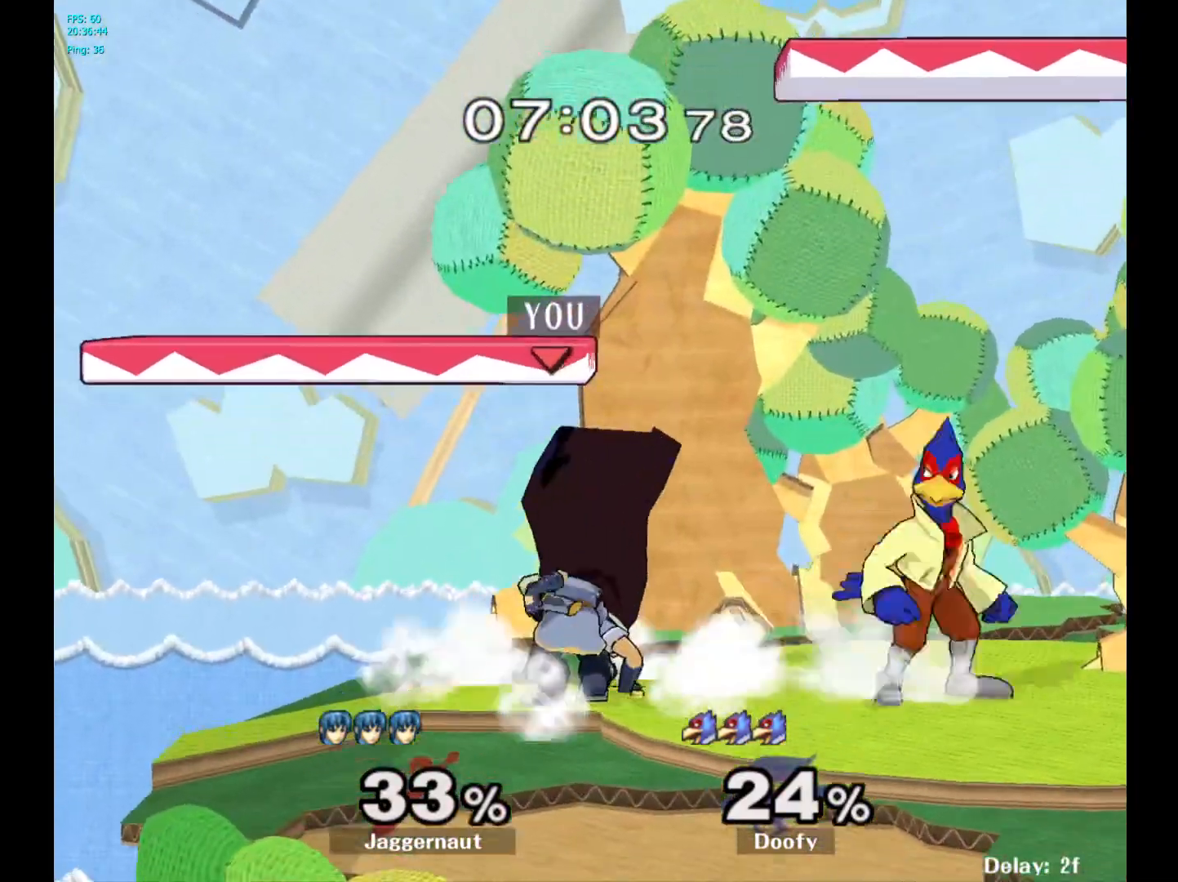
{"buttons": ["R1"], "left_stick": "center", "right_stick": "center", "events": [[133, "left_stick", "center"]]}
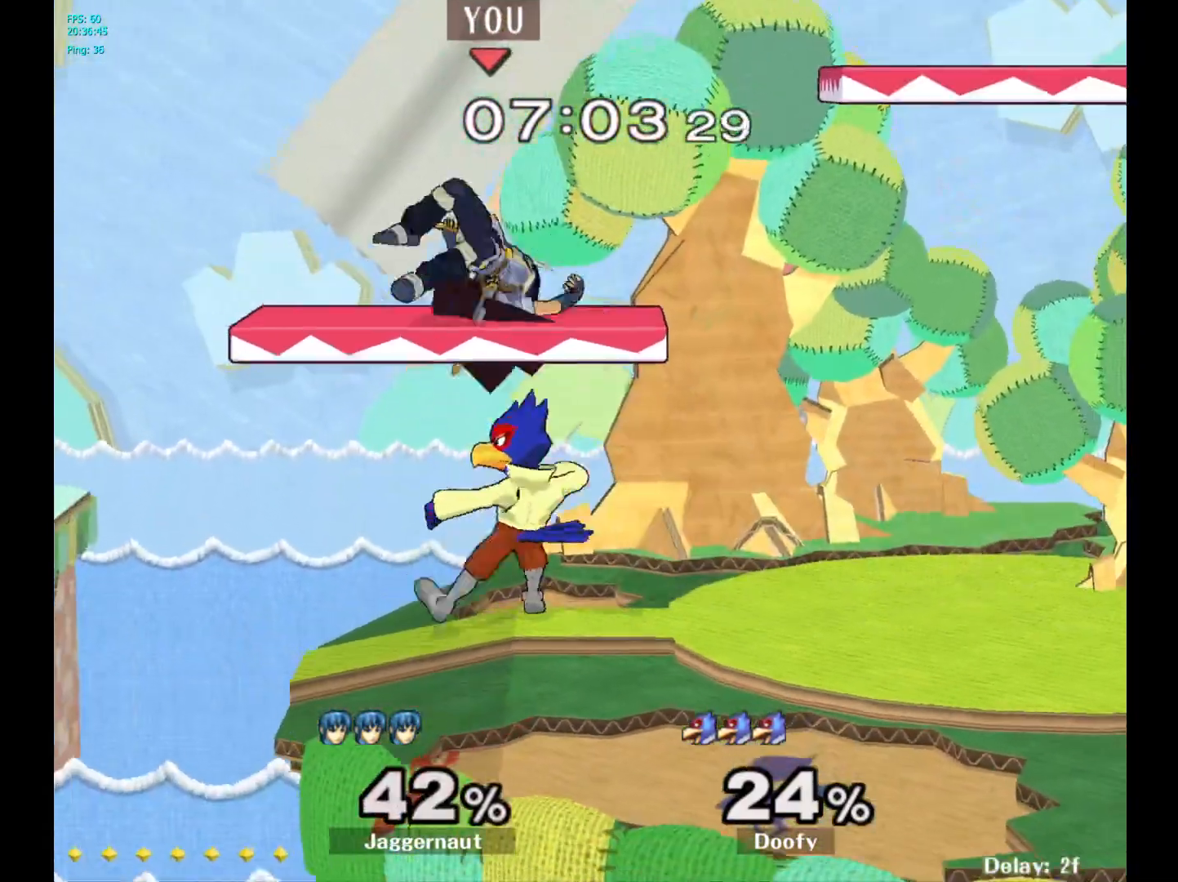
{"buttons": [], "left_stick": "up-right", "right_stick": "center", "events": [[67, "R1", "up"], [300, "left_stick", "up-right"], [317, "Y", "down"], [450, "Y", "up"]]}
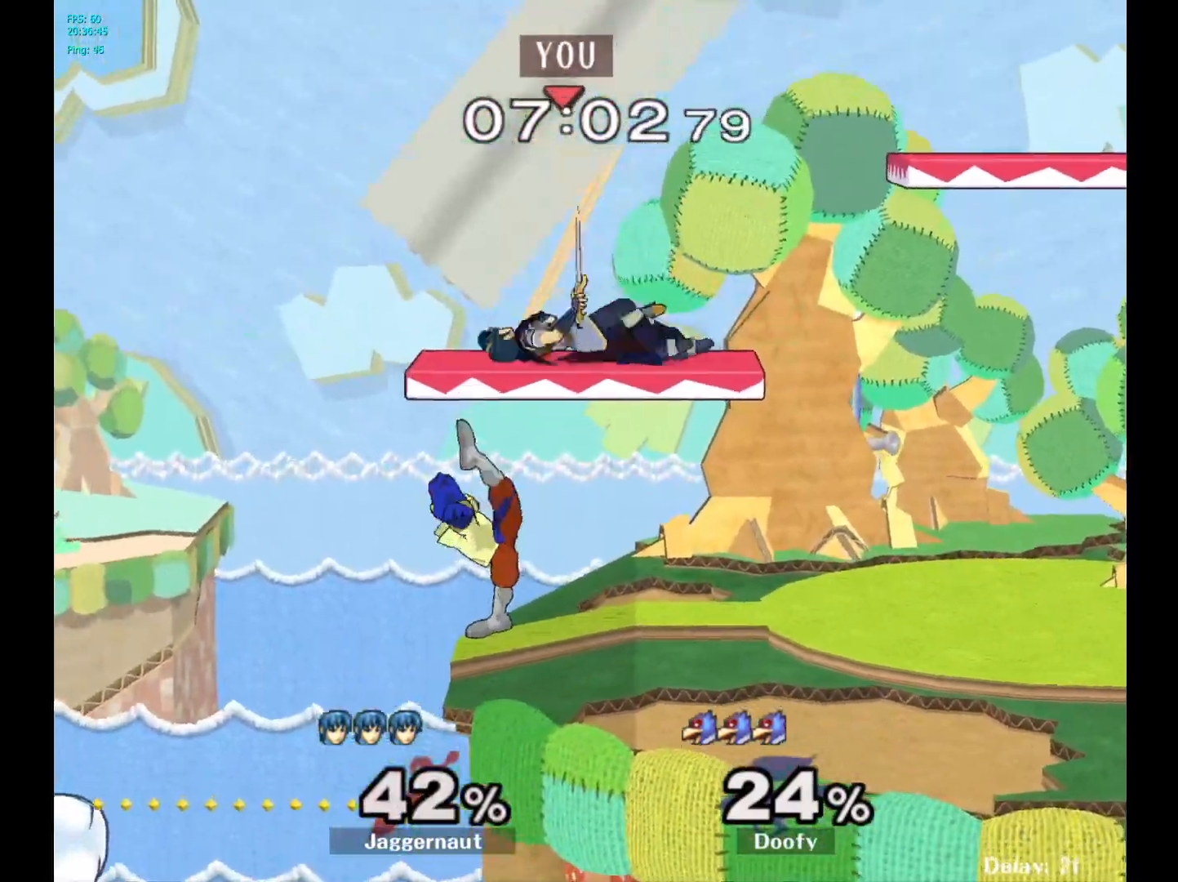
{"buttons": ["R1"], "left_stick": "center", "right_stick": "center", "events": [[33, "left_stick", "right"], [350, "R1", "down"], [450, "left_stick", "center"]]}
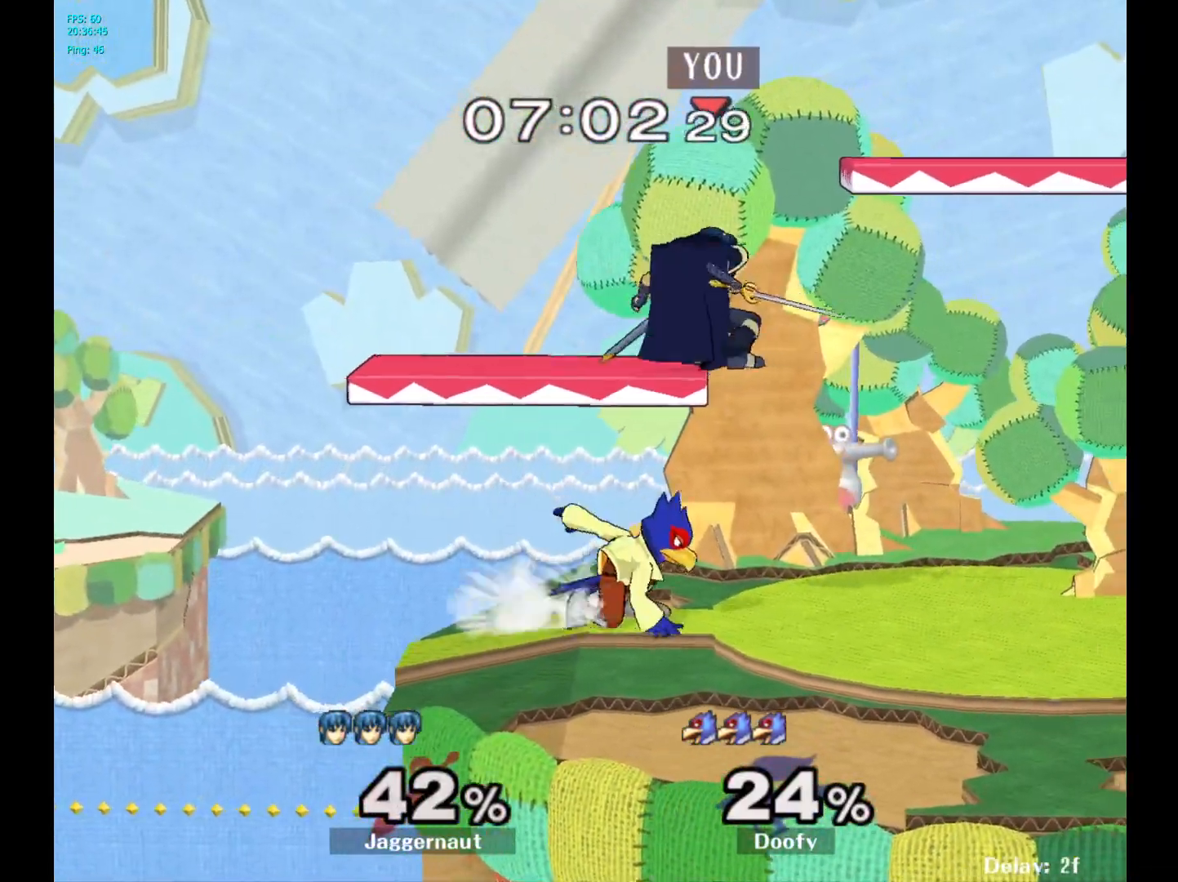
{"buttons": ["R1"], "left_stick": "center", "right_stick": "center", "events": []}
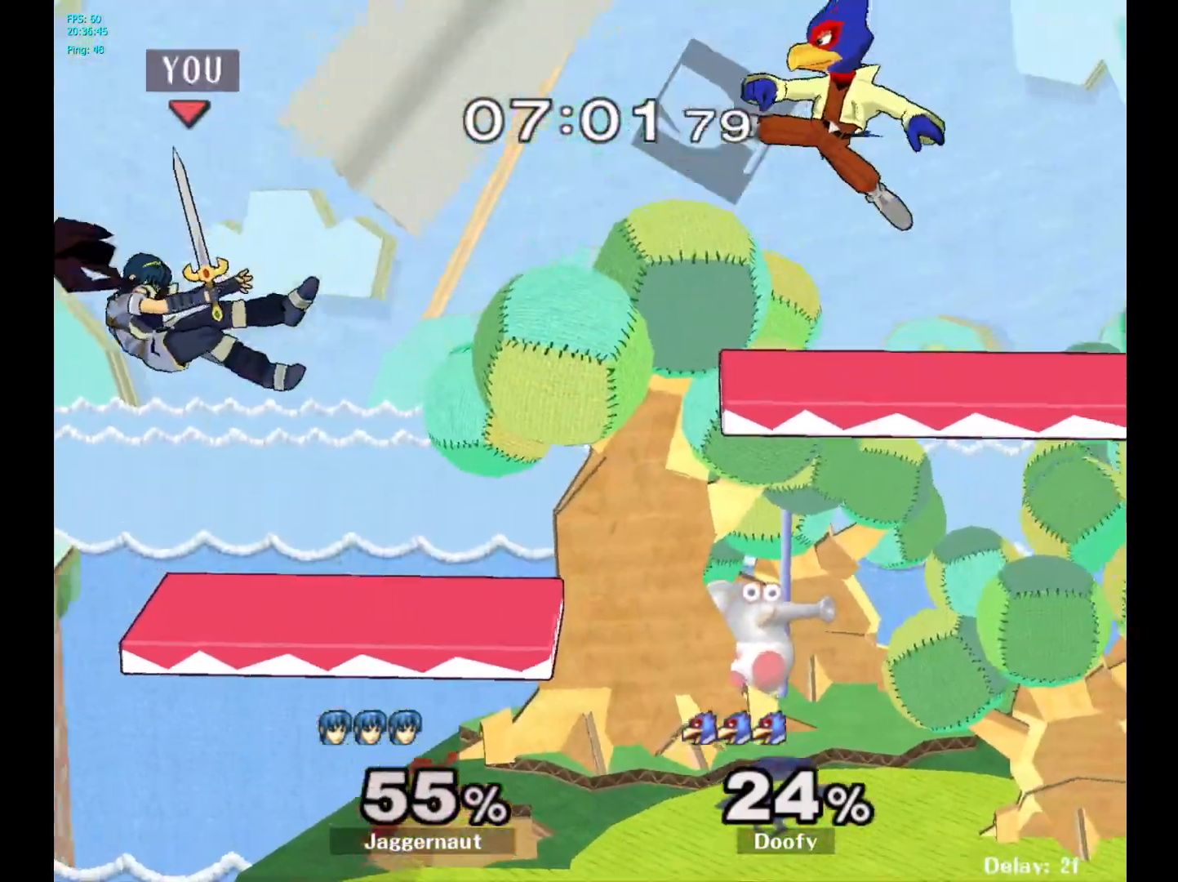
{"buttons": [], "left_stick": "right", "right_stick": "center", "events": [[33, "R1", "up"], [83, "left_stick", "right"]]}
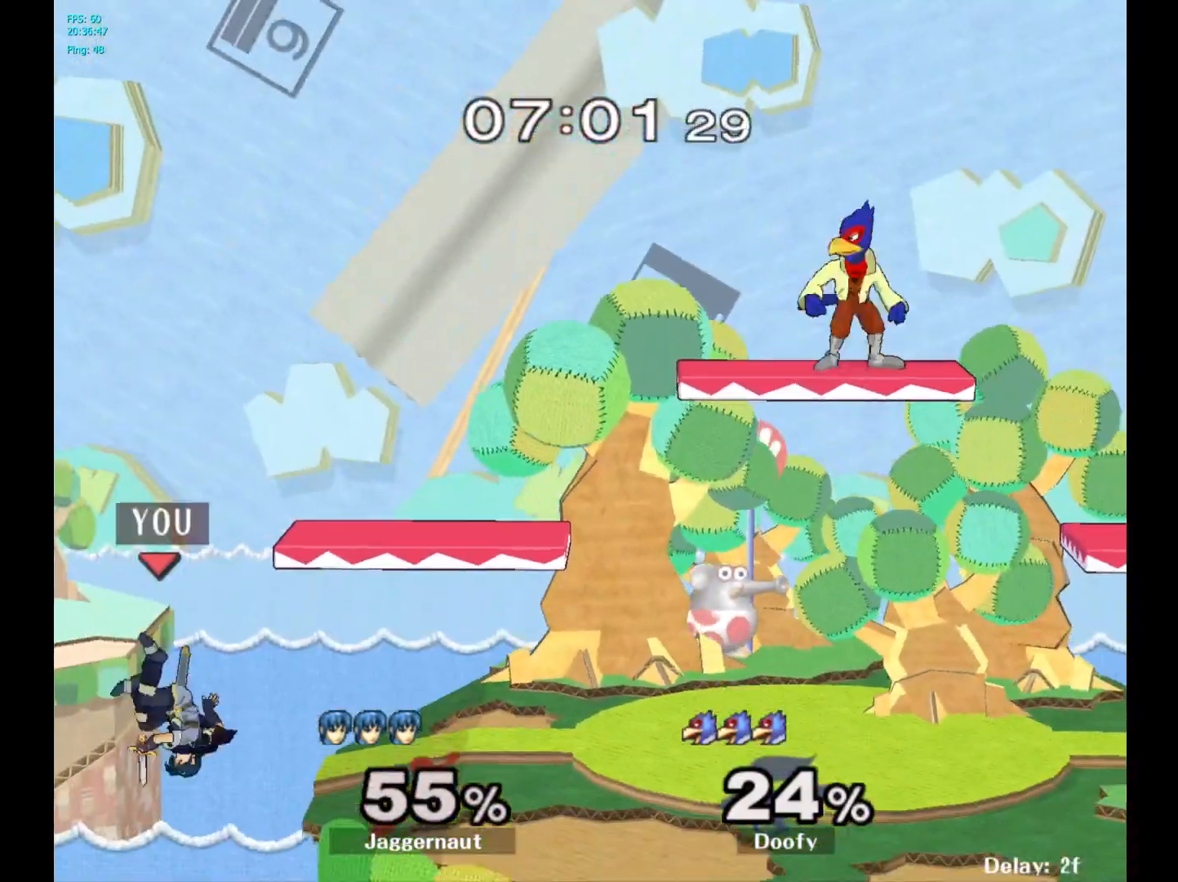
{"buttons": ["Y"], "left_stick": "right", "right_stick": "center", "events": [[167, "left_stick", "center"], [283, "left_stick", "left"], [367, "Y", "down"], [367, "left_stick", "right"]]}
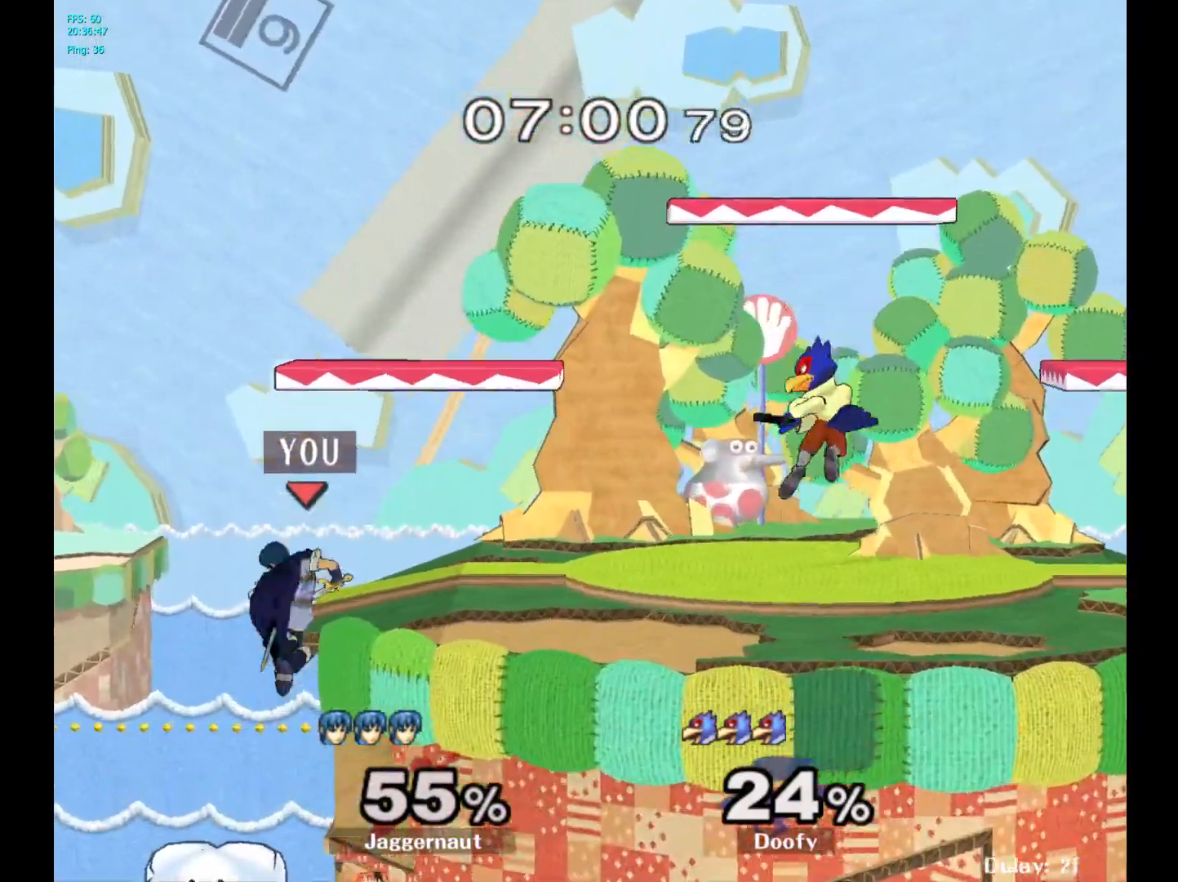
{"buttons": [], "left_stick": "center", "right_stick": "center", "events": [[67, "left_stick", "down-right"], [83, "R1", "down"], [183, "Y", "up"], [233, "R1", "up"], [233, "left_stick", "center"]]}
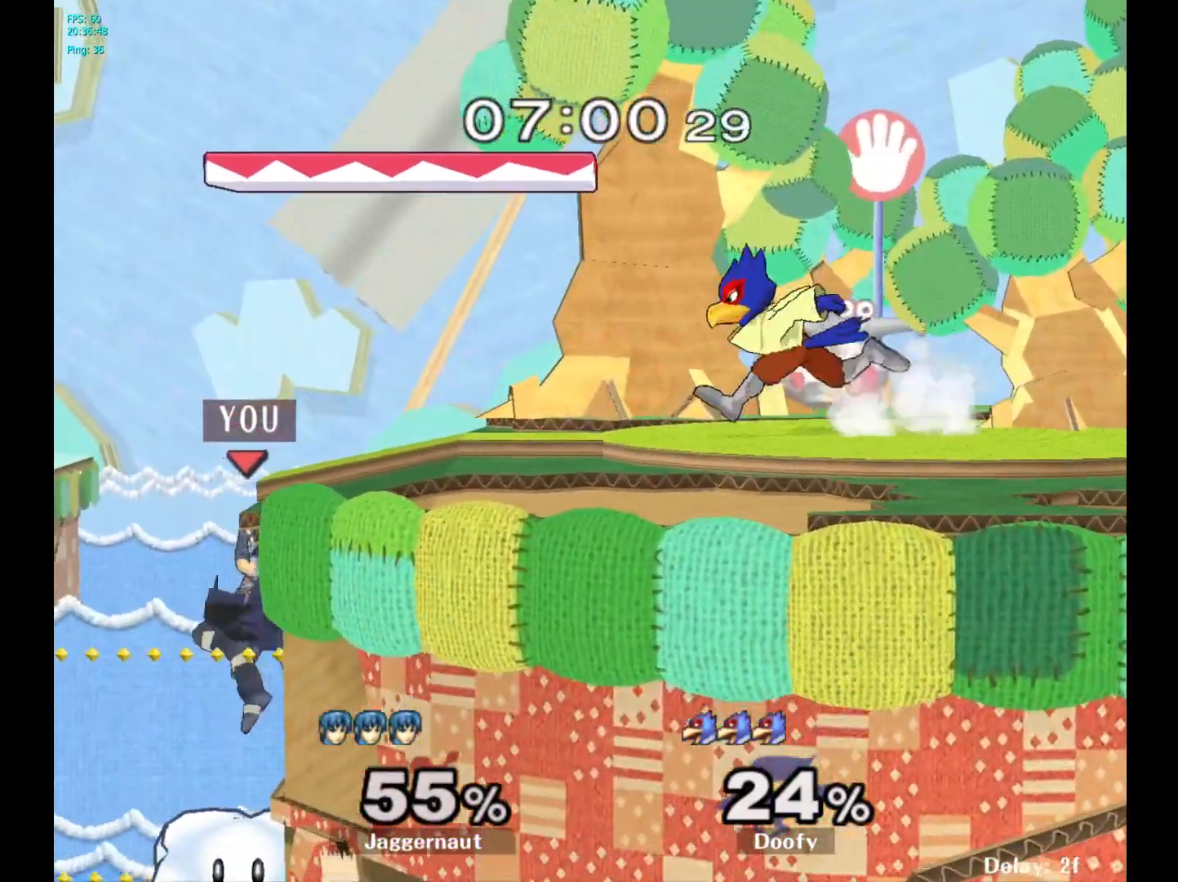
{"buttons": [], "left_stick": "center", "right_stick": "center", "events": []}
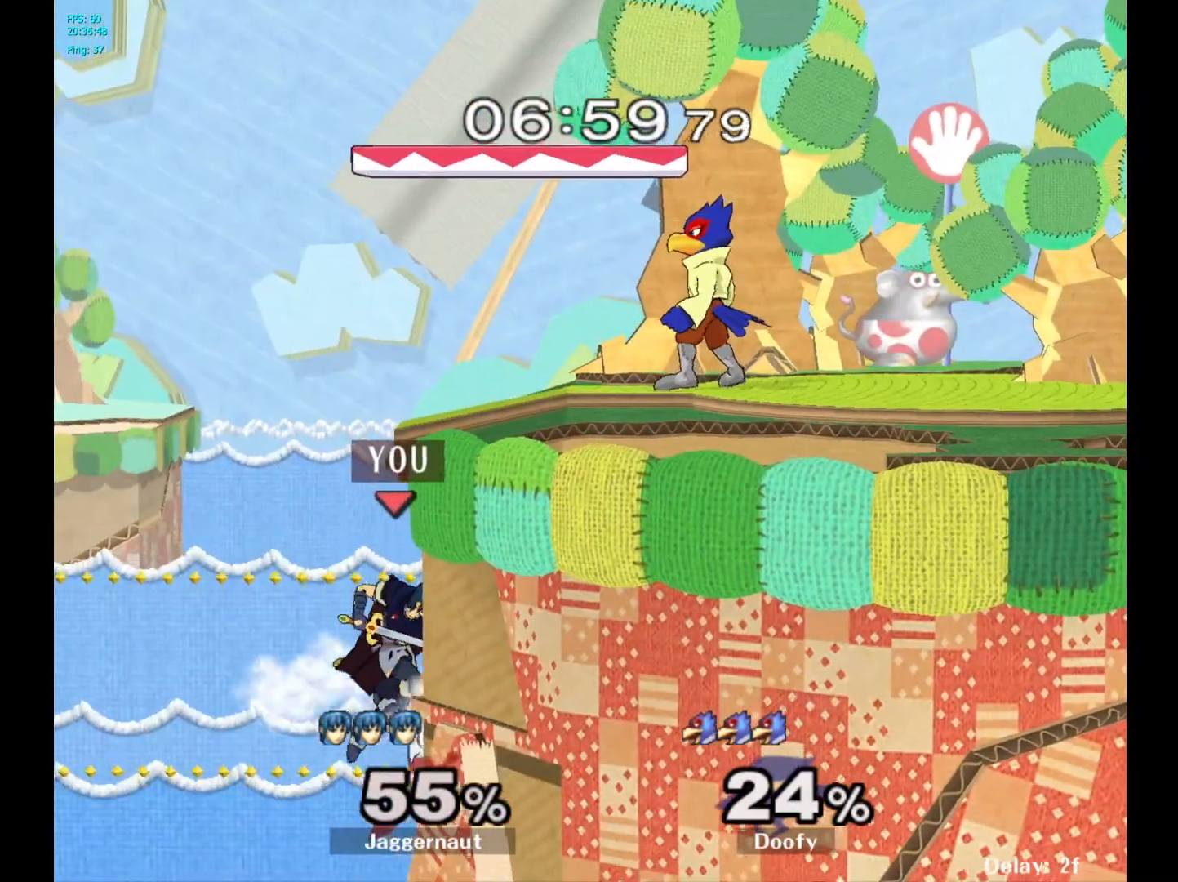
{"buttons": [], "left_stick": "center", "right_stick": "center", "events": [[133, "Y", "down"], [383, "Y", "up"]]}
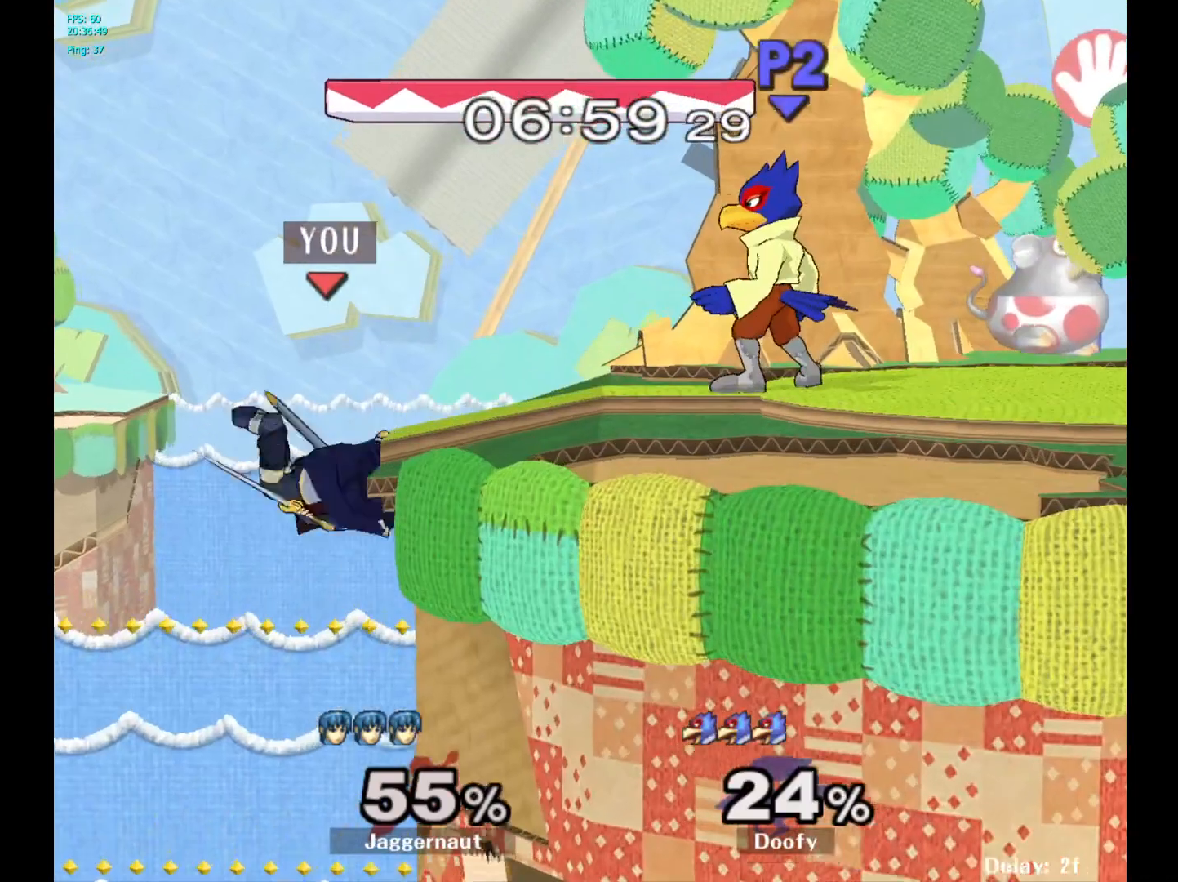
{"buttons": ["Y"], "left_stick": "right", "right_stick": "center", "events": [[183, "left_stick", "left"], [283, "left_stick", "right"], [317, "Y", "down"]]}
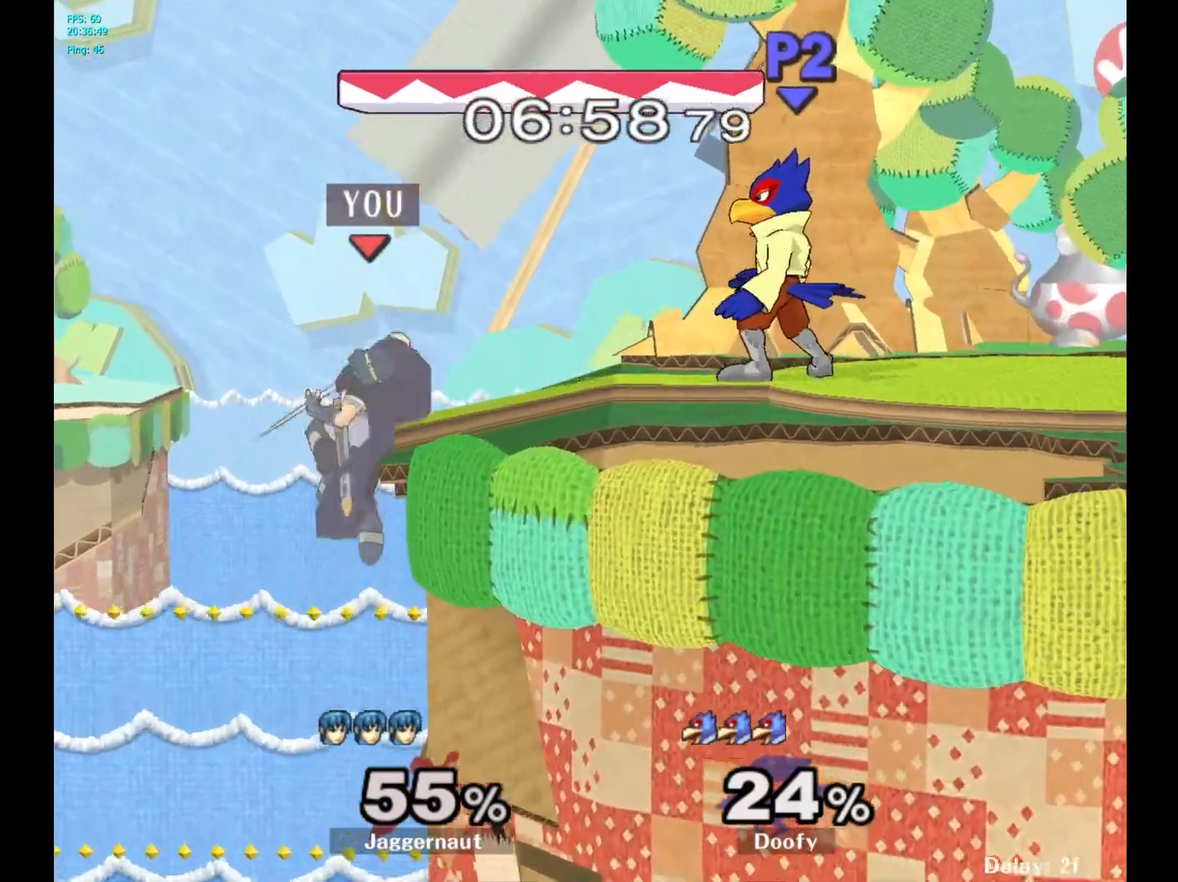
{"buttons": ["R1"], "left_stick": "center", "right_stick": "center", "events": [[50, "left_stick", "down-right"], [267, "Y", "up"], [300, "R1", "down"], [417, "left_stick", "center"]]}
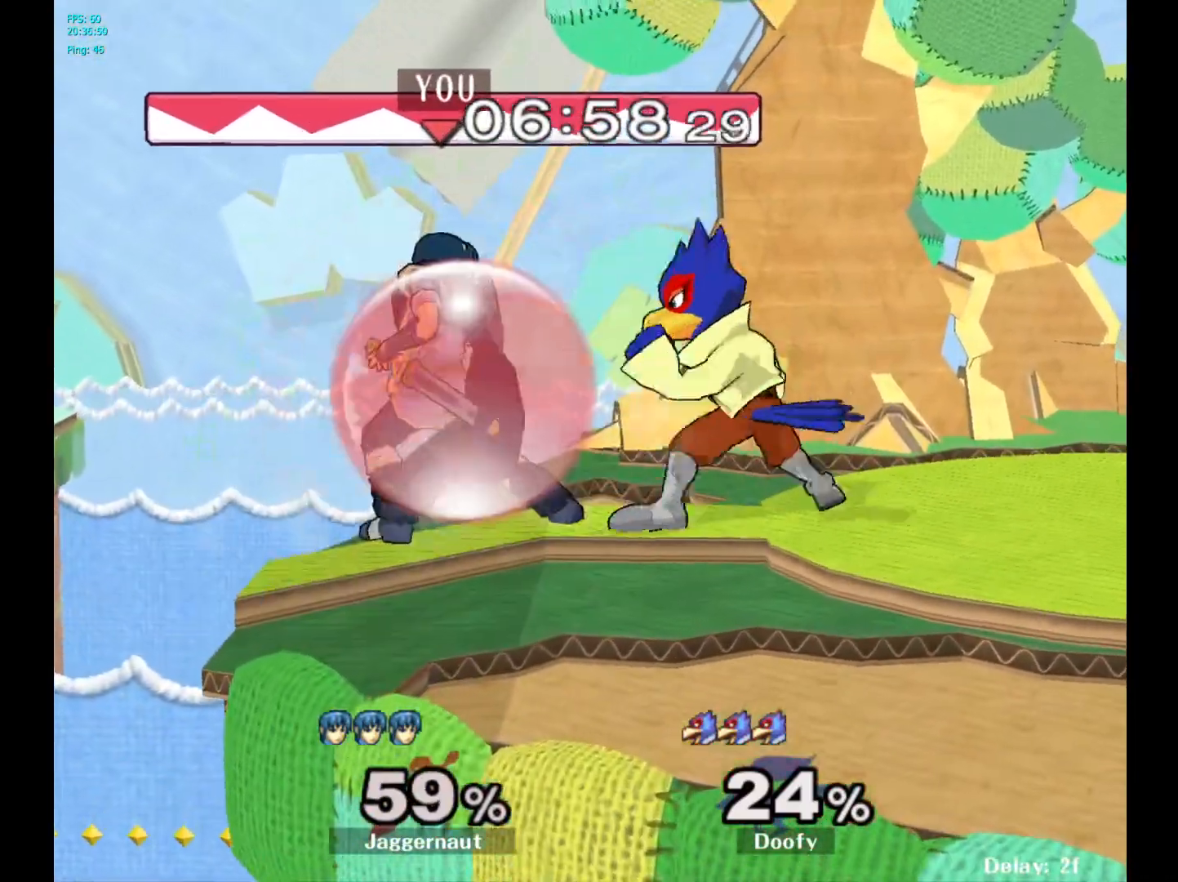
{"buttons": ["R1"], "left_stick": "center", "right_stick": "center", "events": []}
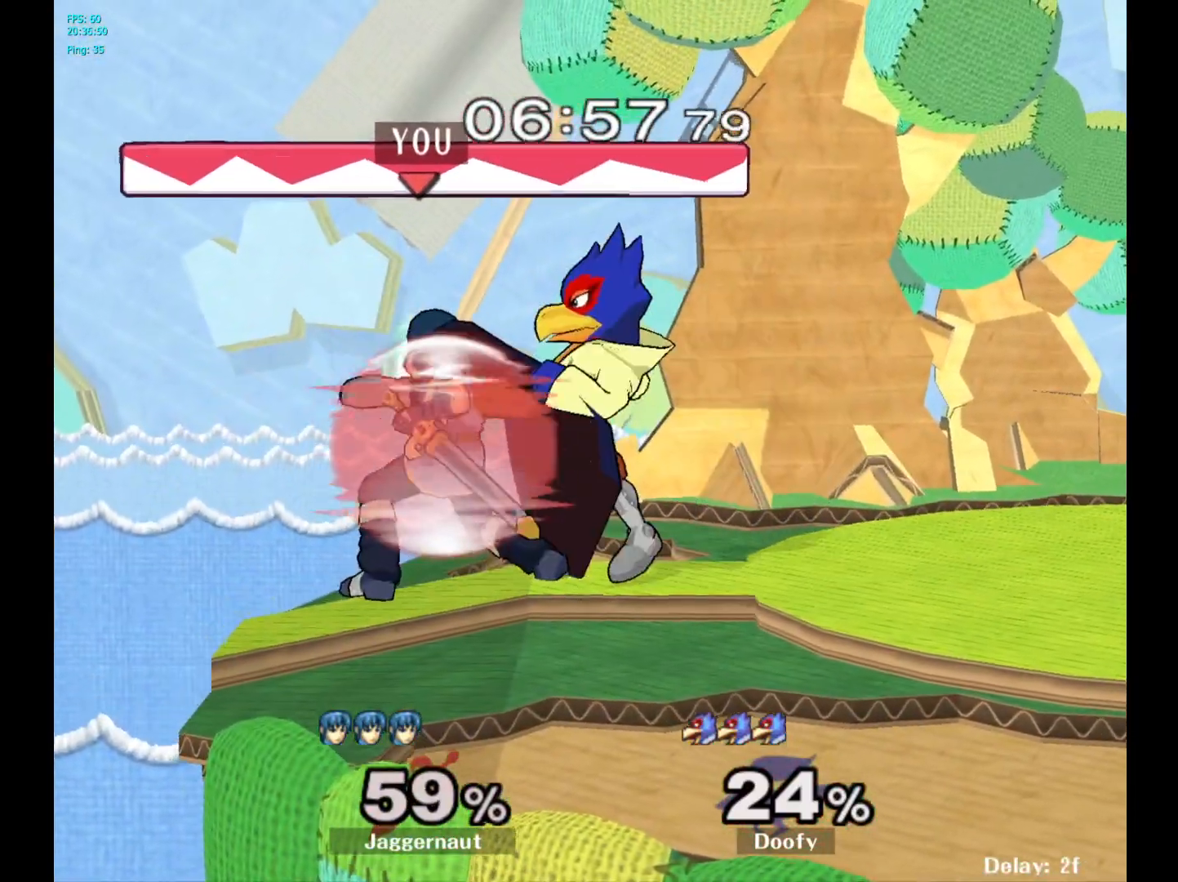
{"buttons": [], "left_stick": "center", "right_stick": "center", "events": [[267, "left_stick", "right"], [500, "R1", "up"], [500, "left_stick", "center"]]}